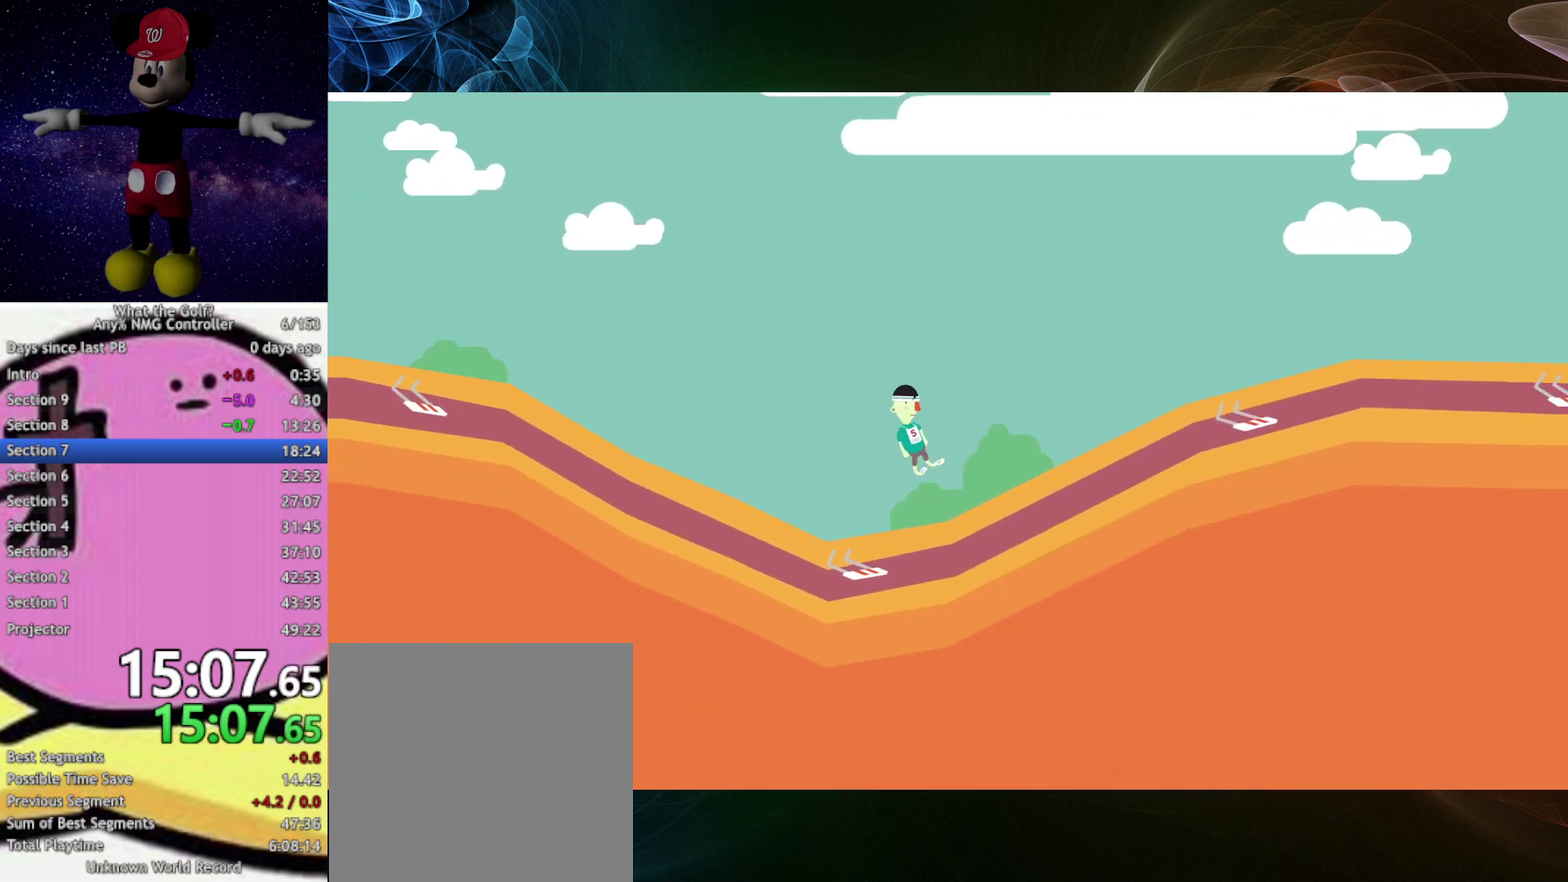
Gameplay with a controller (Xbox layout); each line is a JSON object with the inputs held at the frame after it. "events" lists button and stick changes between this image and that frame as [ms after this image, input, new state], when the widget could be followed in between. Not read: R3 right_stick.
{"buttons": [], "left_stick": "left", "events": [[267, "A", "down"], [300, "A", "up"], [400, "A", "down"], [433, "A", "up"]]}
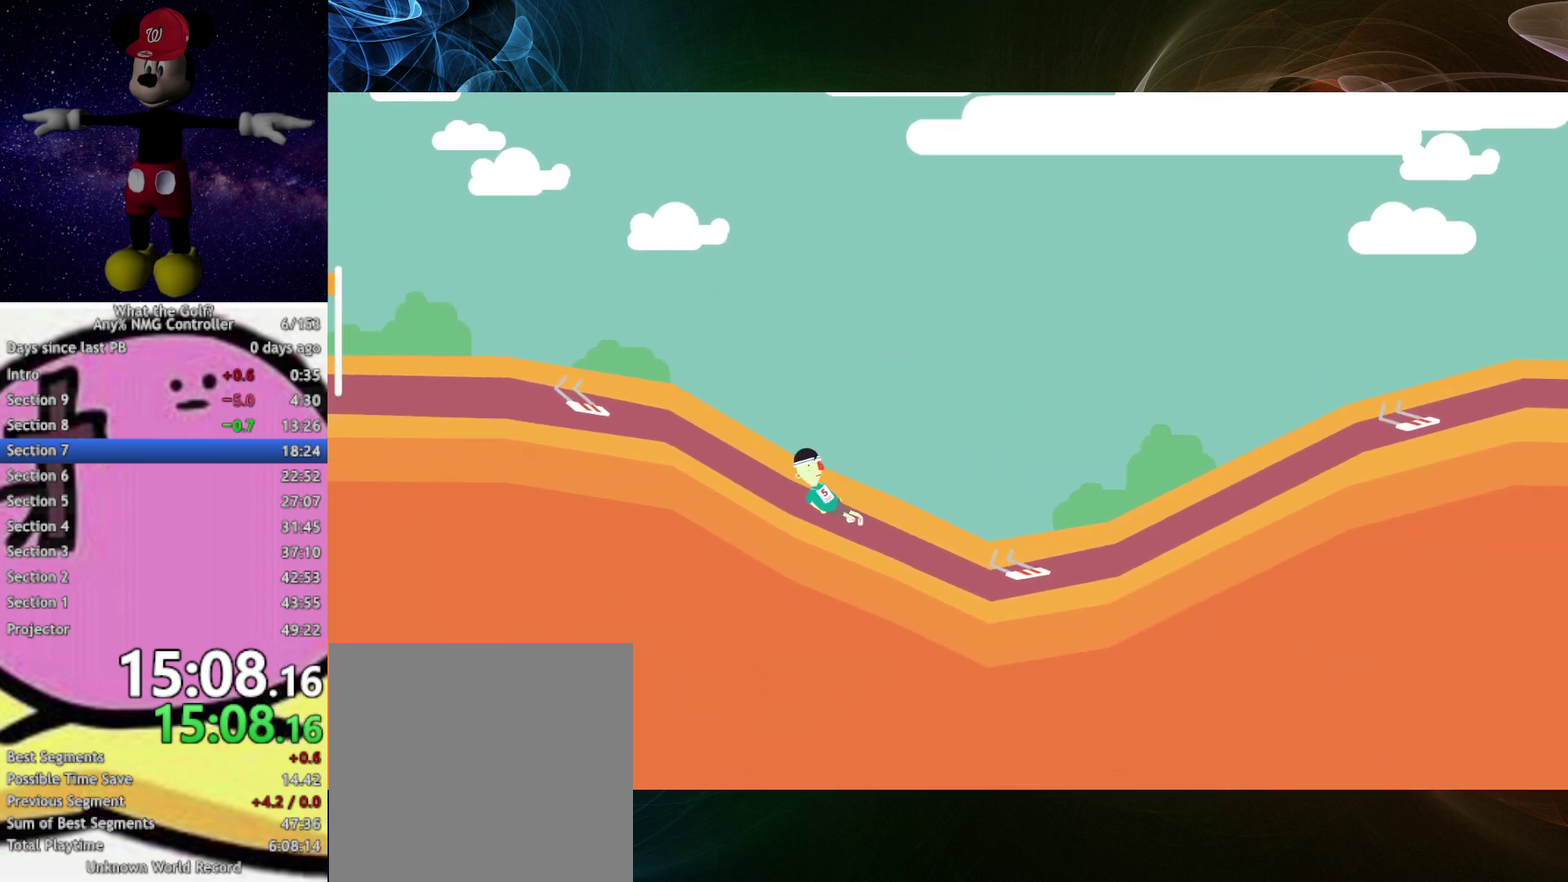
{"buttons": [], "left_stick": "left", "events": [[133, "A", "down"], [167, "A", "up"], [233, "A", "down"], [267, "A", "up"], [333, "A", "down"], [400, "A", "up"], [433, "A", "down"], [500, "A", "up"]]}
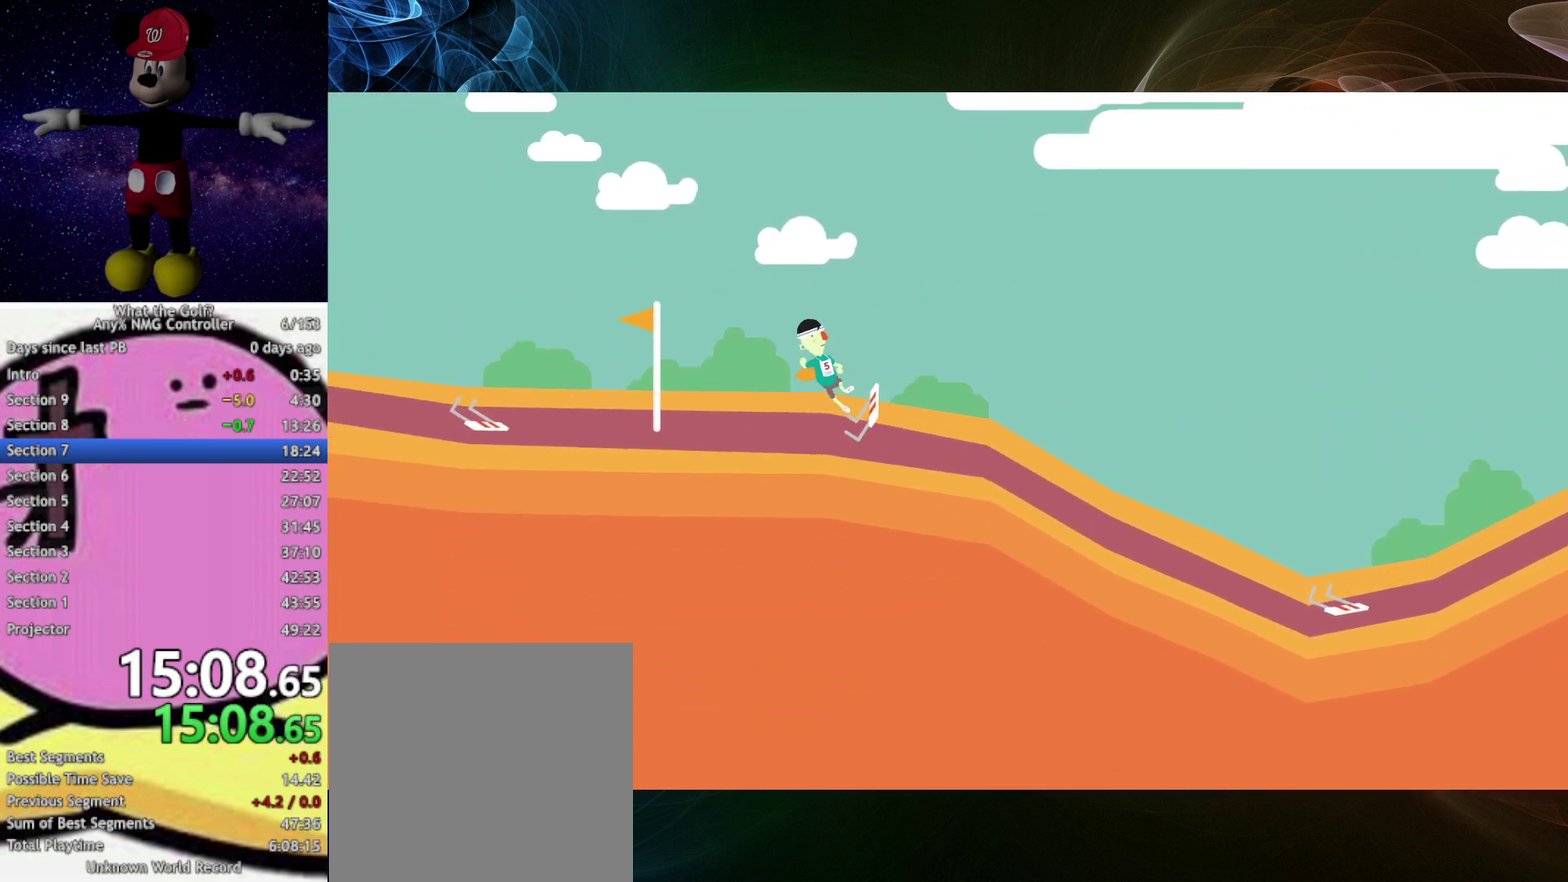
{"buttons": [], "left_stick": "center", "events": [[67, "A", "down"], [100, "A", "up"], [367, "left_stick", "center"]]}
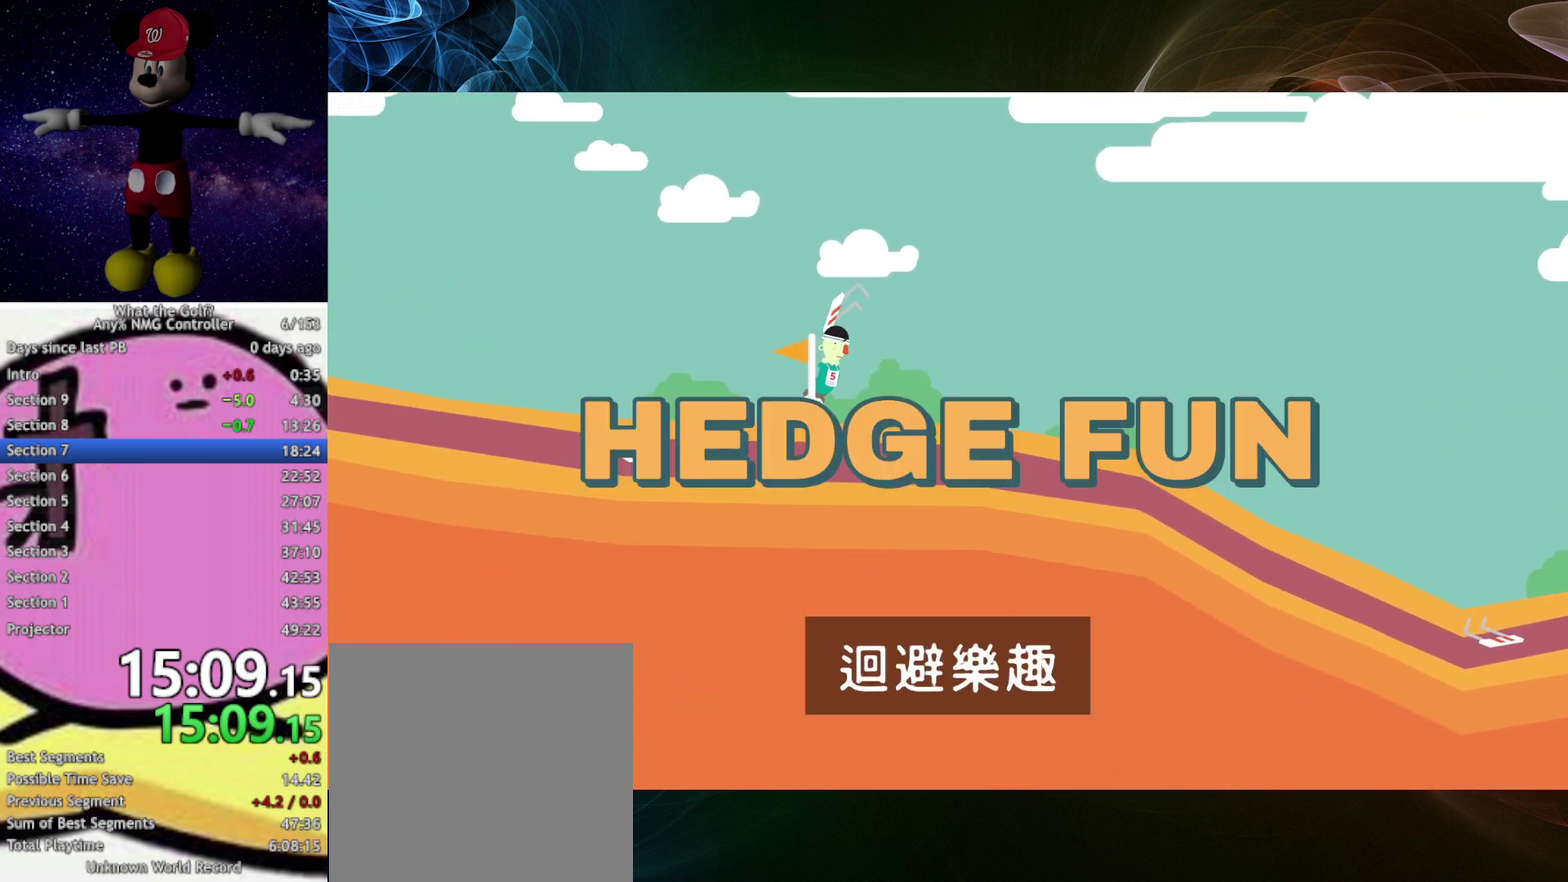
{"buttons": [], "left_stick": "center"}
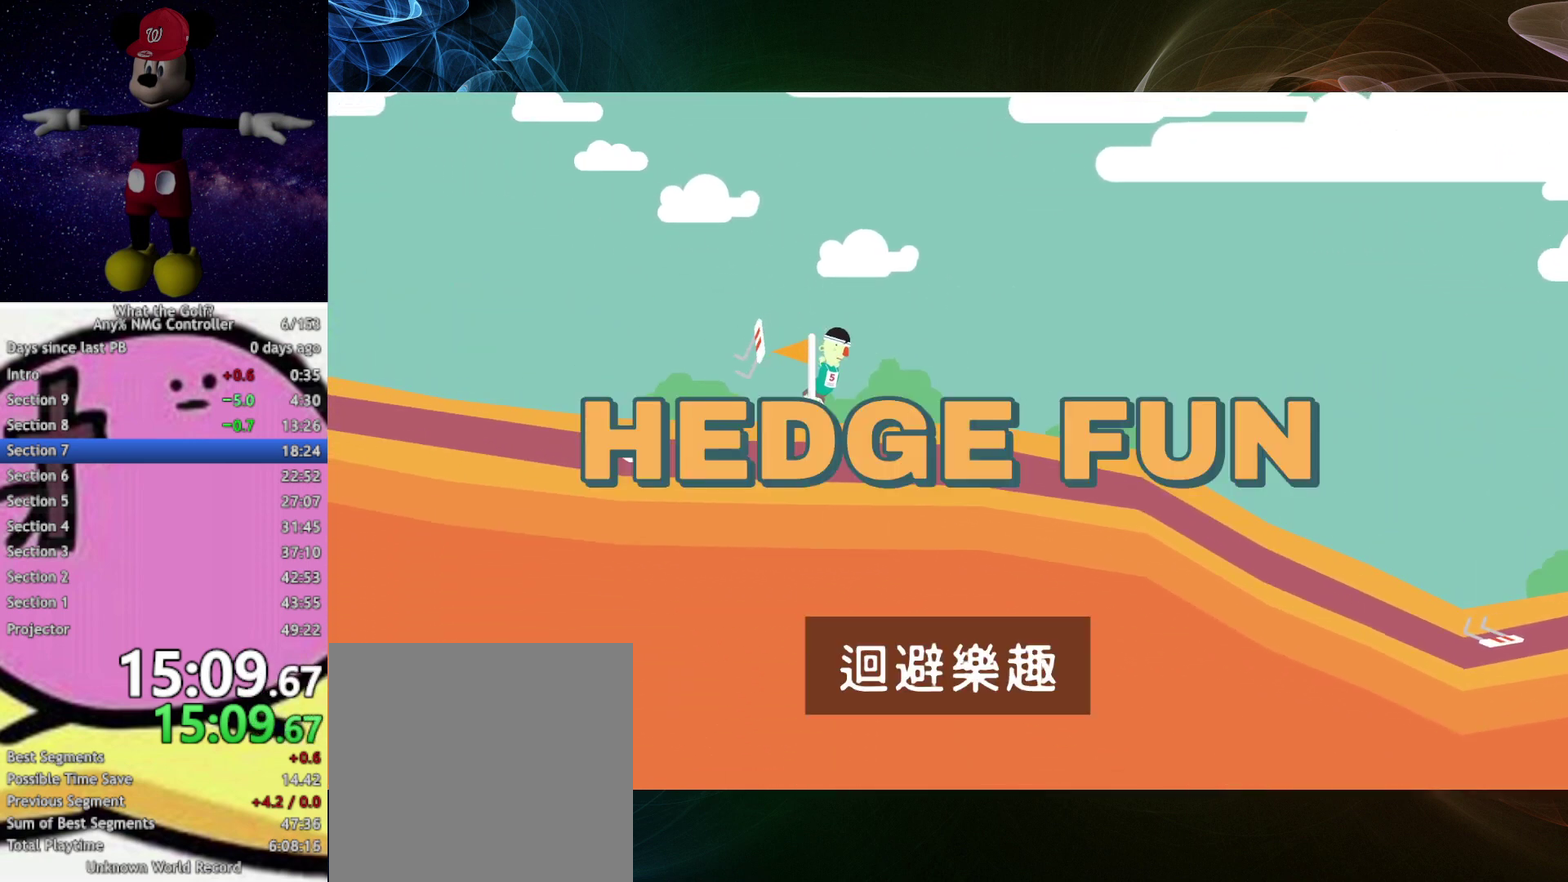
{"buttons": [], "left_stick": "center"}
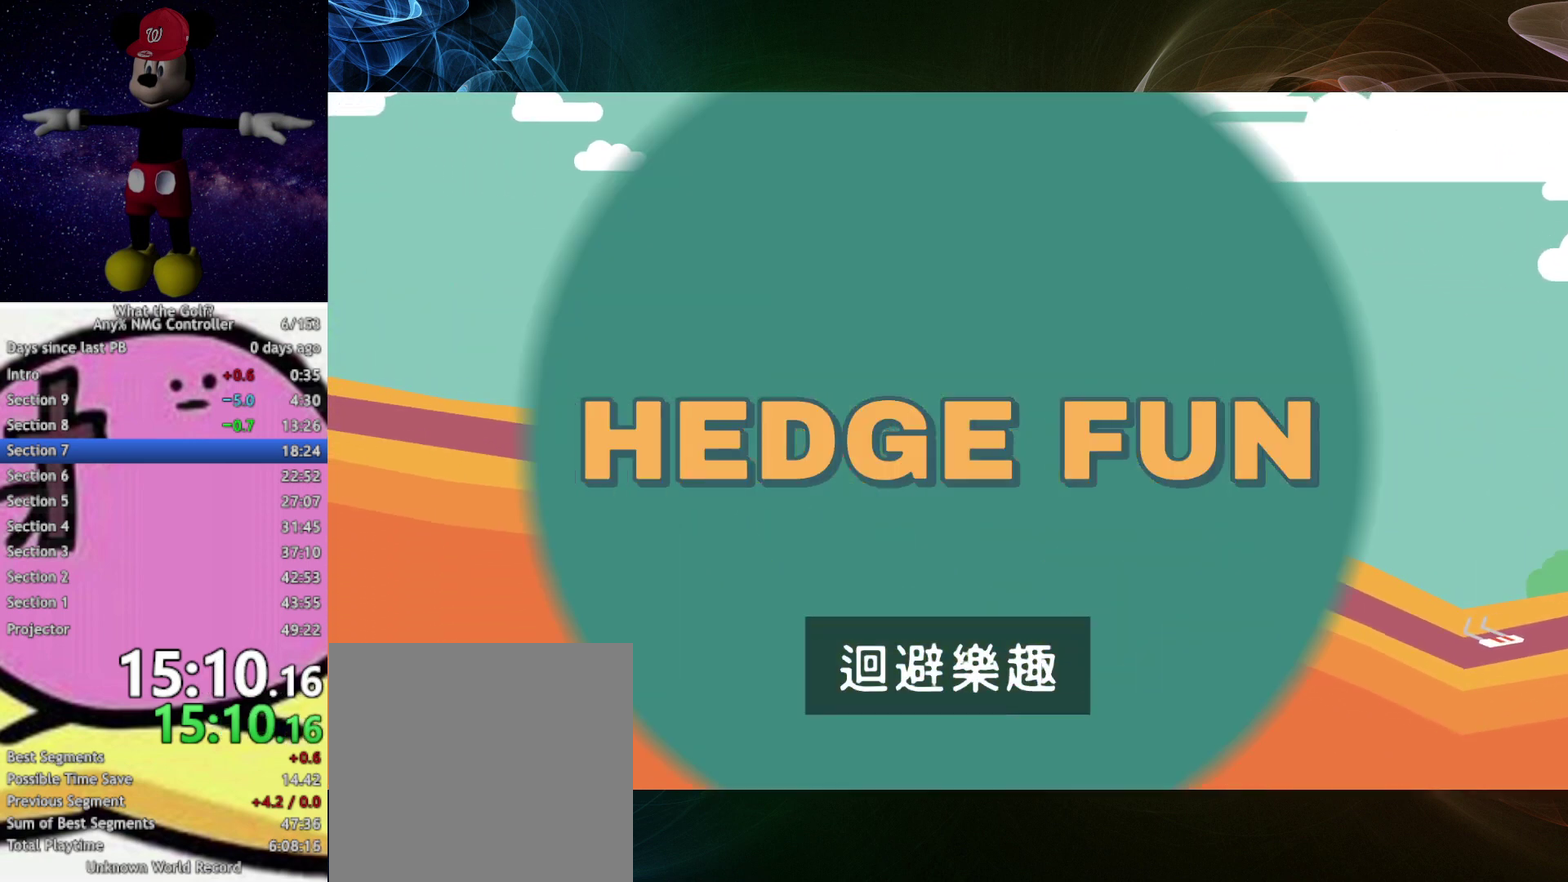
{"buttons": [], "left_stick": "center"}
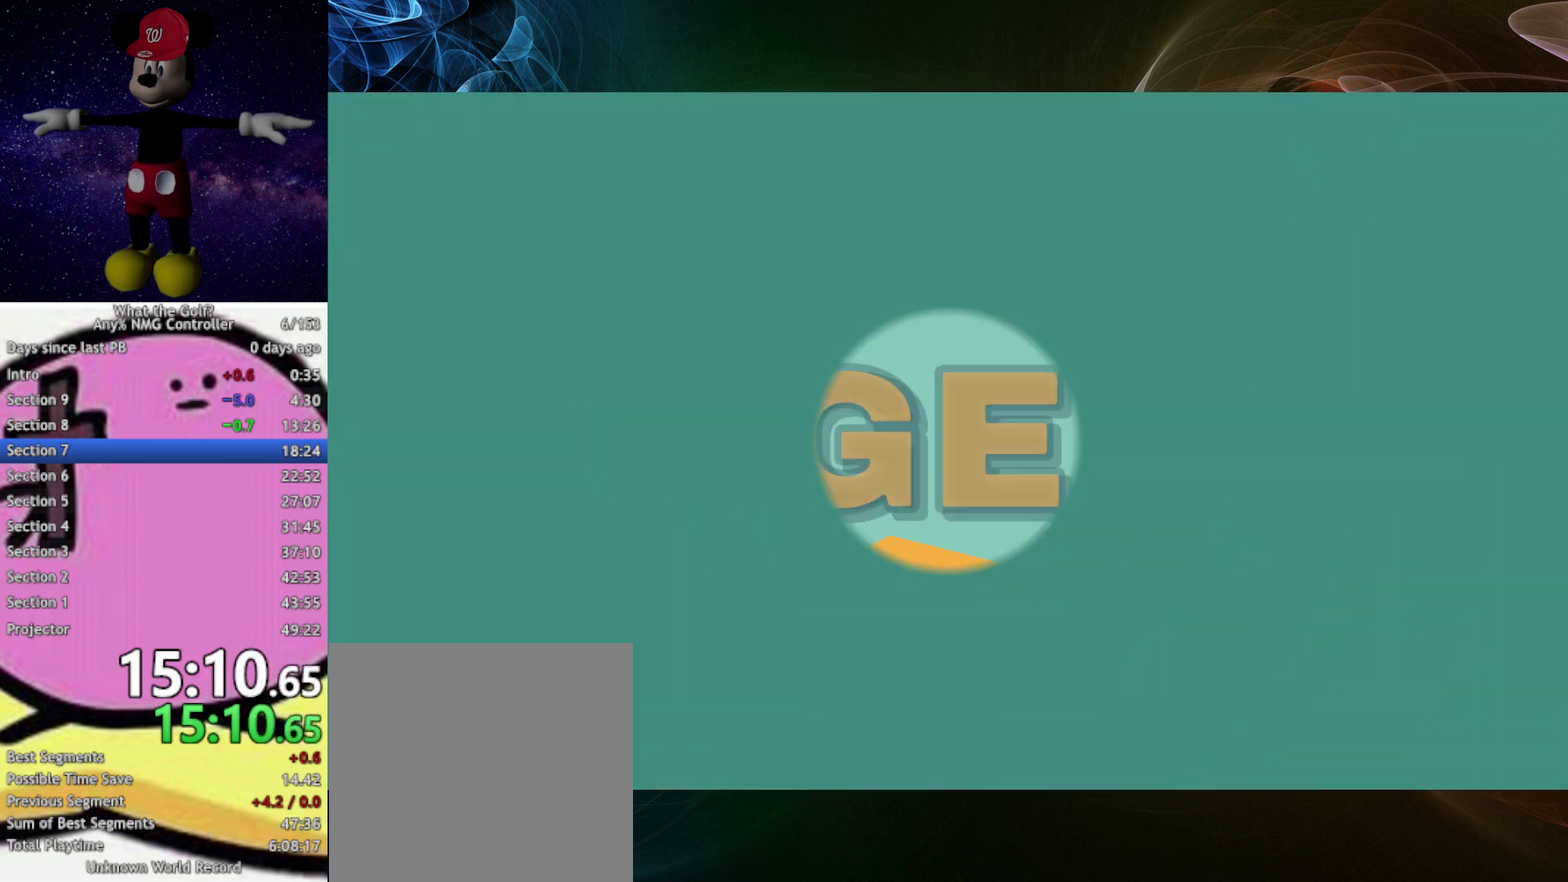
{"buttons": [], "left_stick": "up-right", "events": [[67, "left_stick", "up-right"]]}
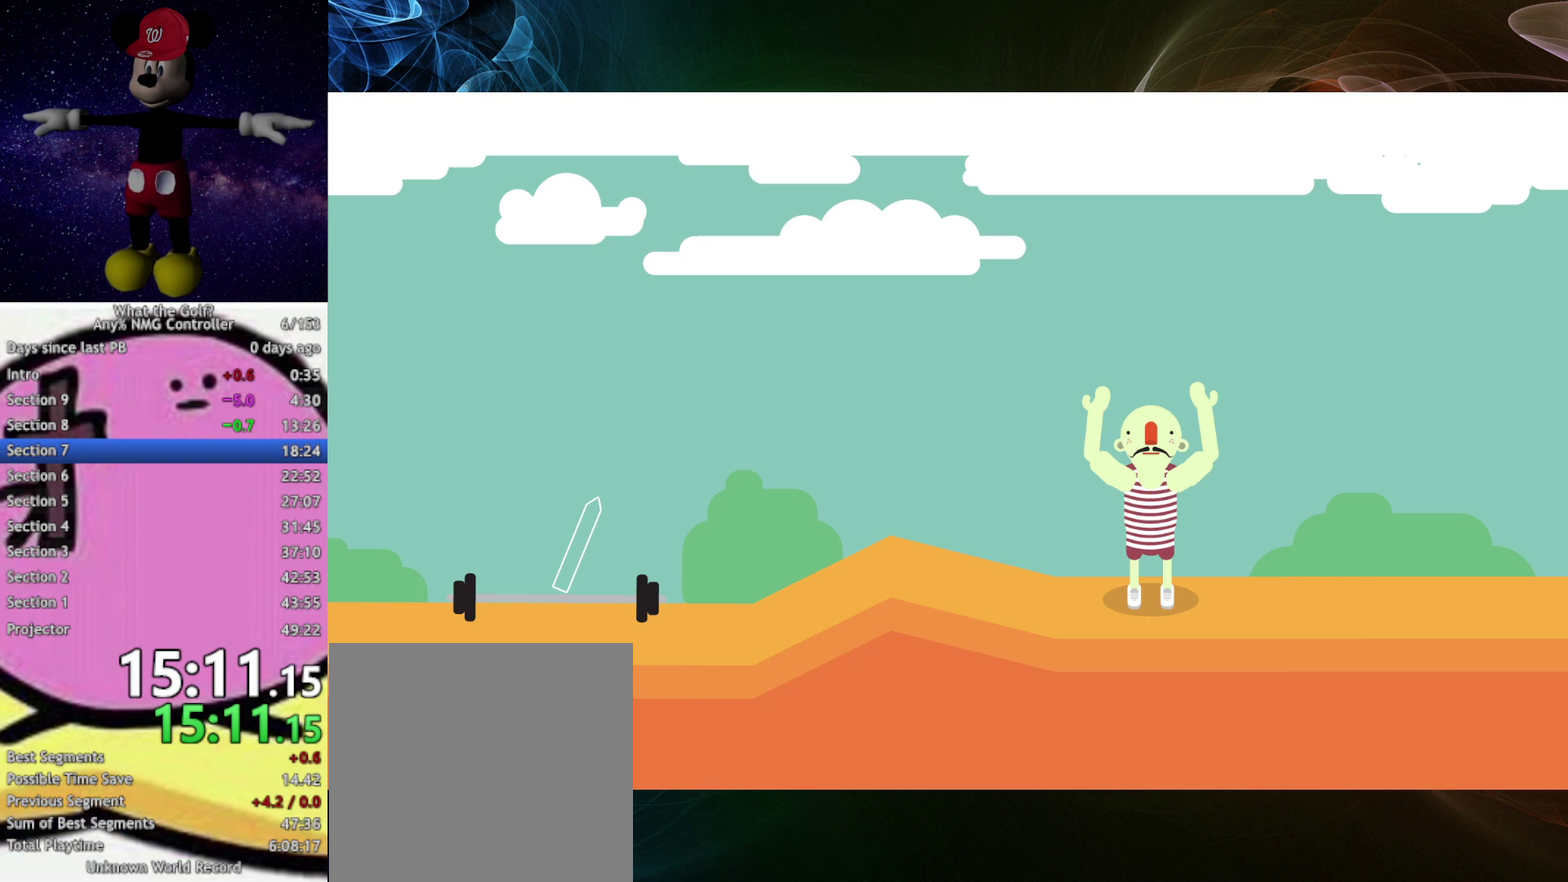
{"buttons": [], "left_stick": "up-right"}
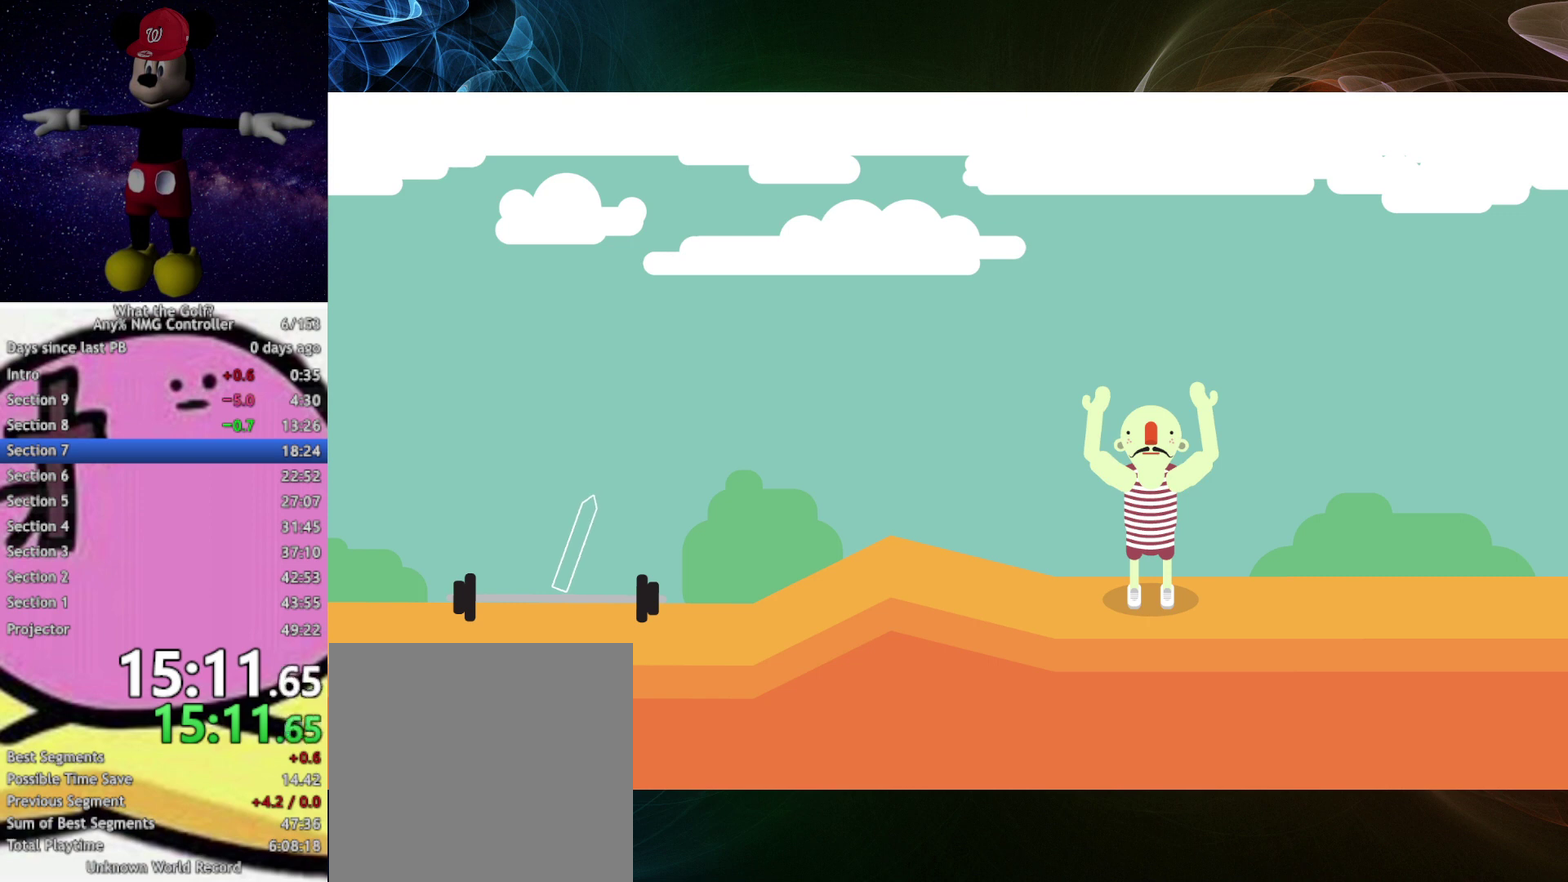
{"buttons": [], "left_stick": "up-right"}
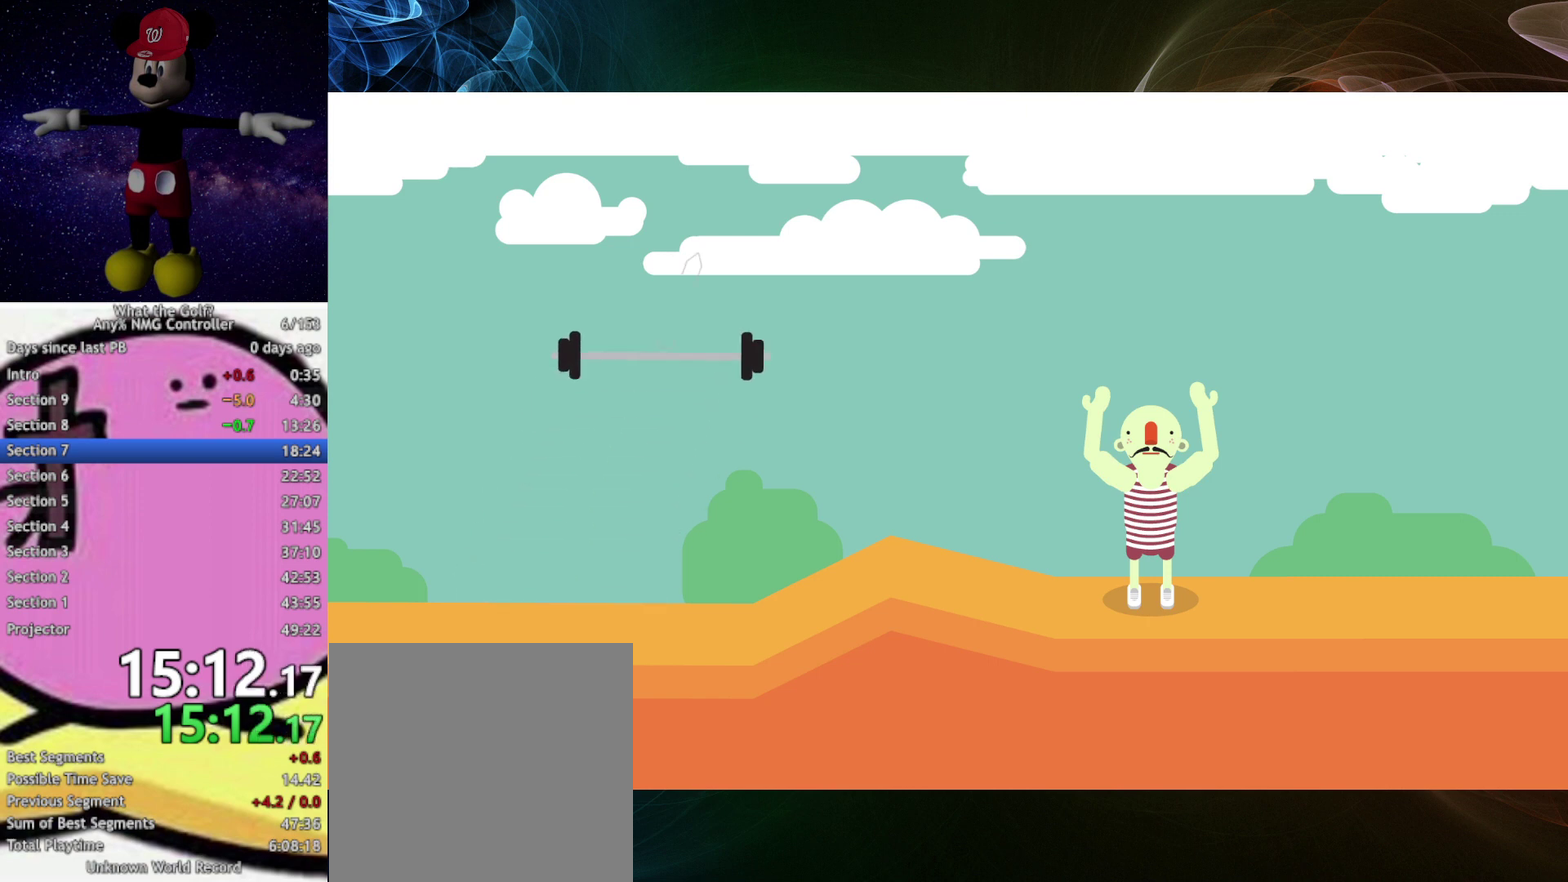
{"buttons": [], "left_stick": "up-right"}
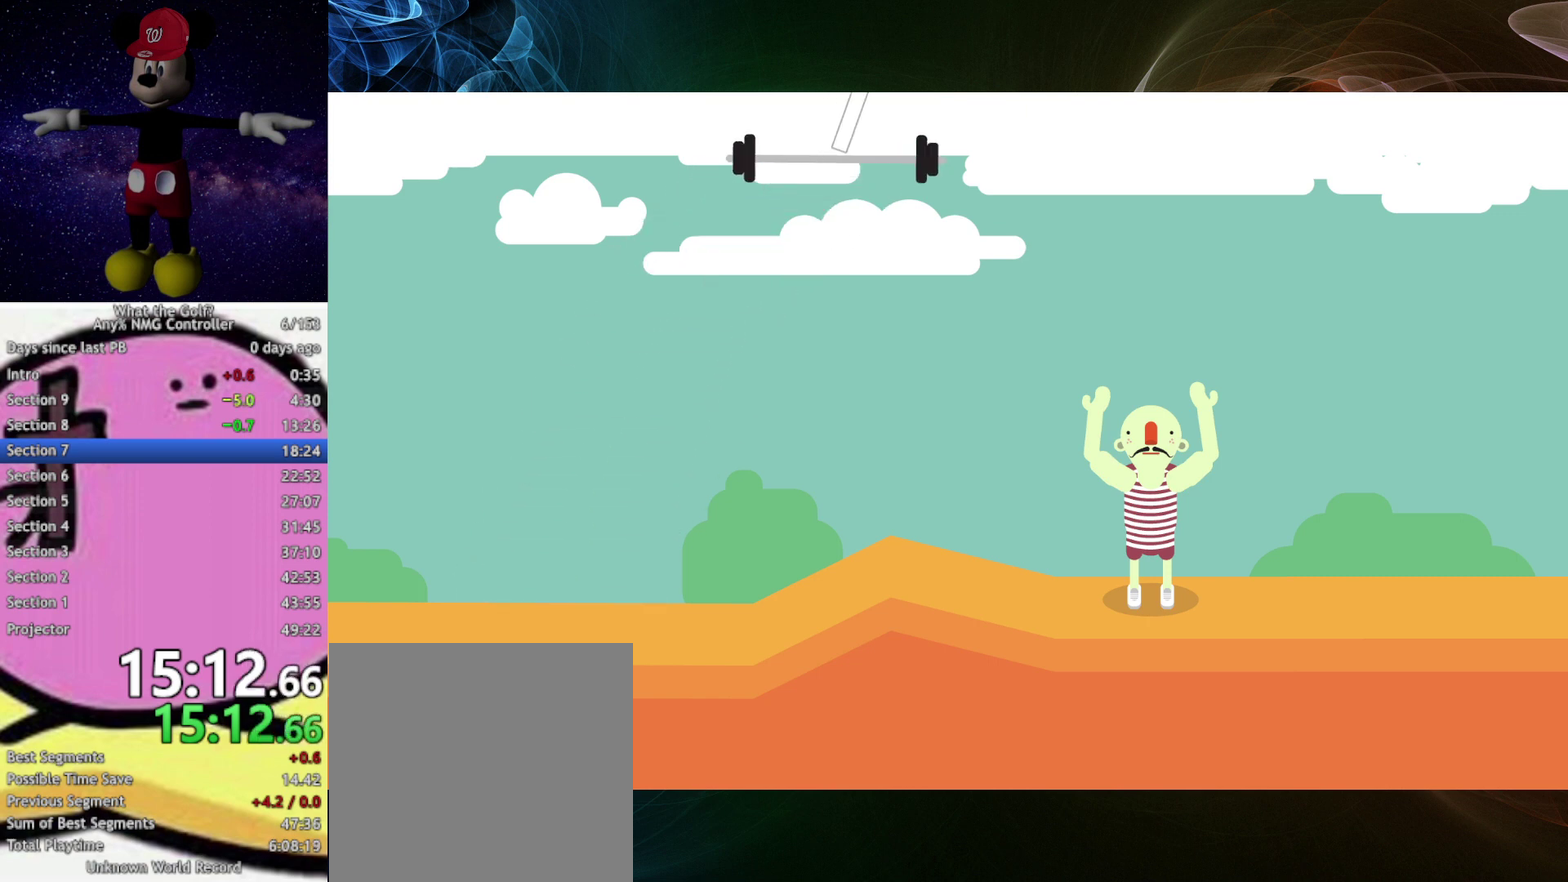
{"buttons": [], "left_stick": "up-right"}
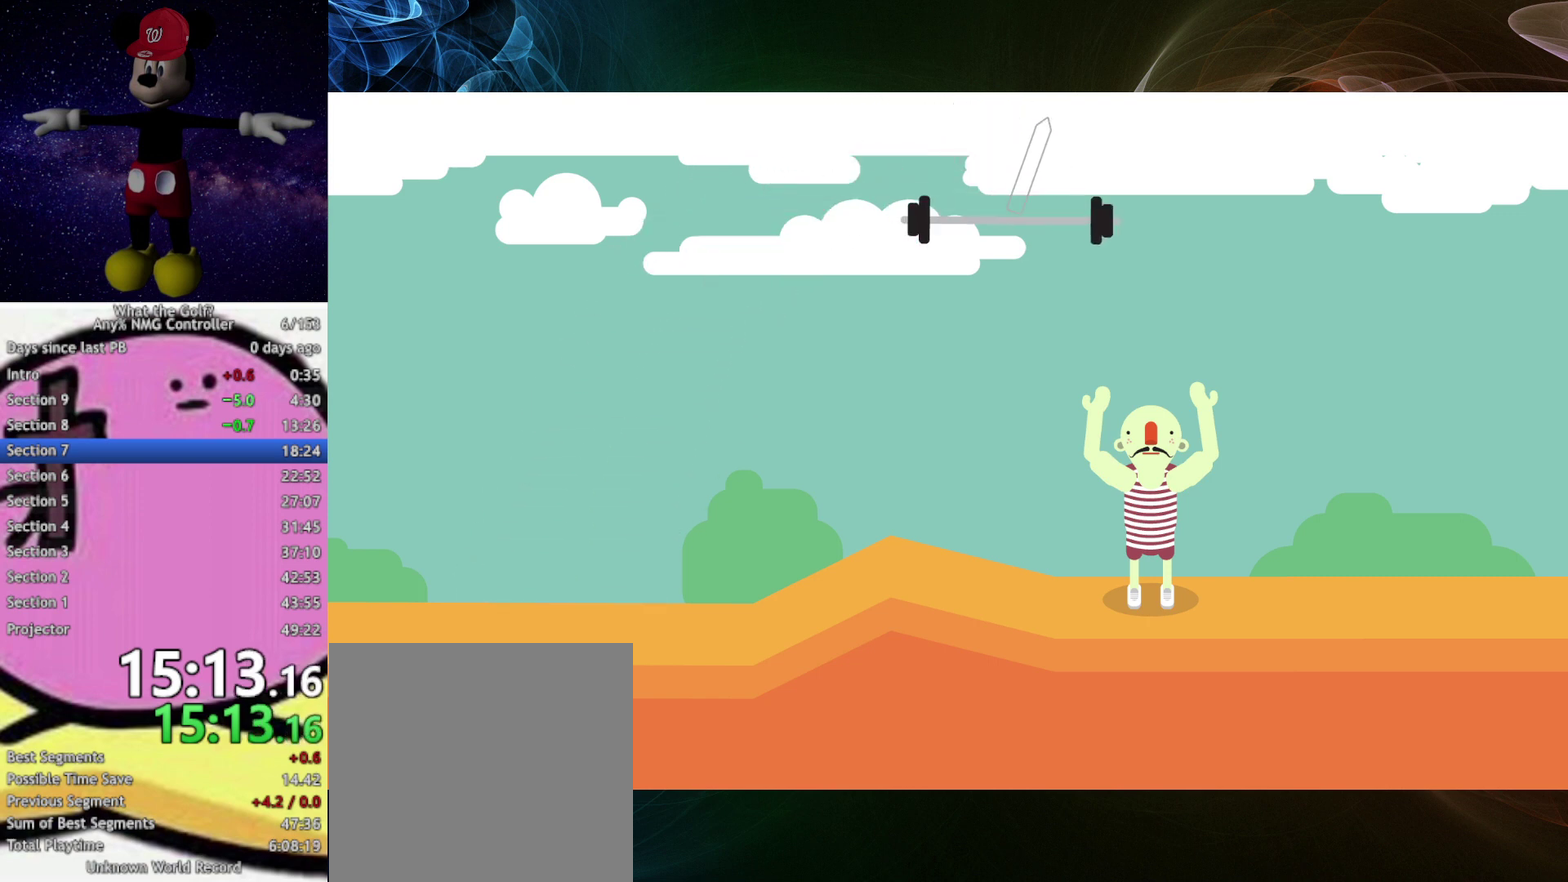
{"buttons": [], "left_stick": "up-right"}
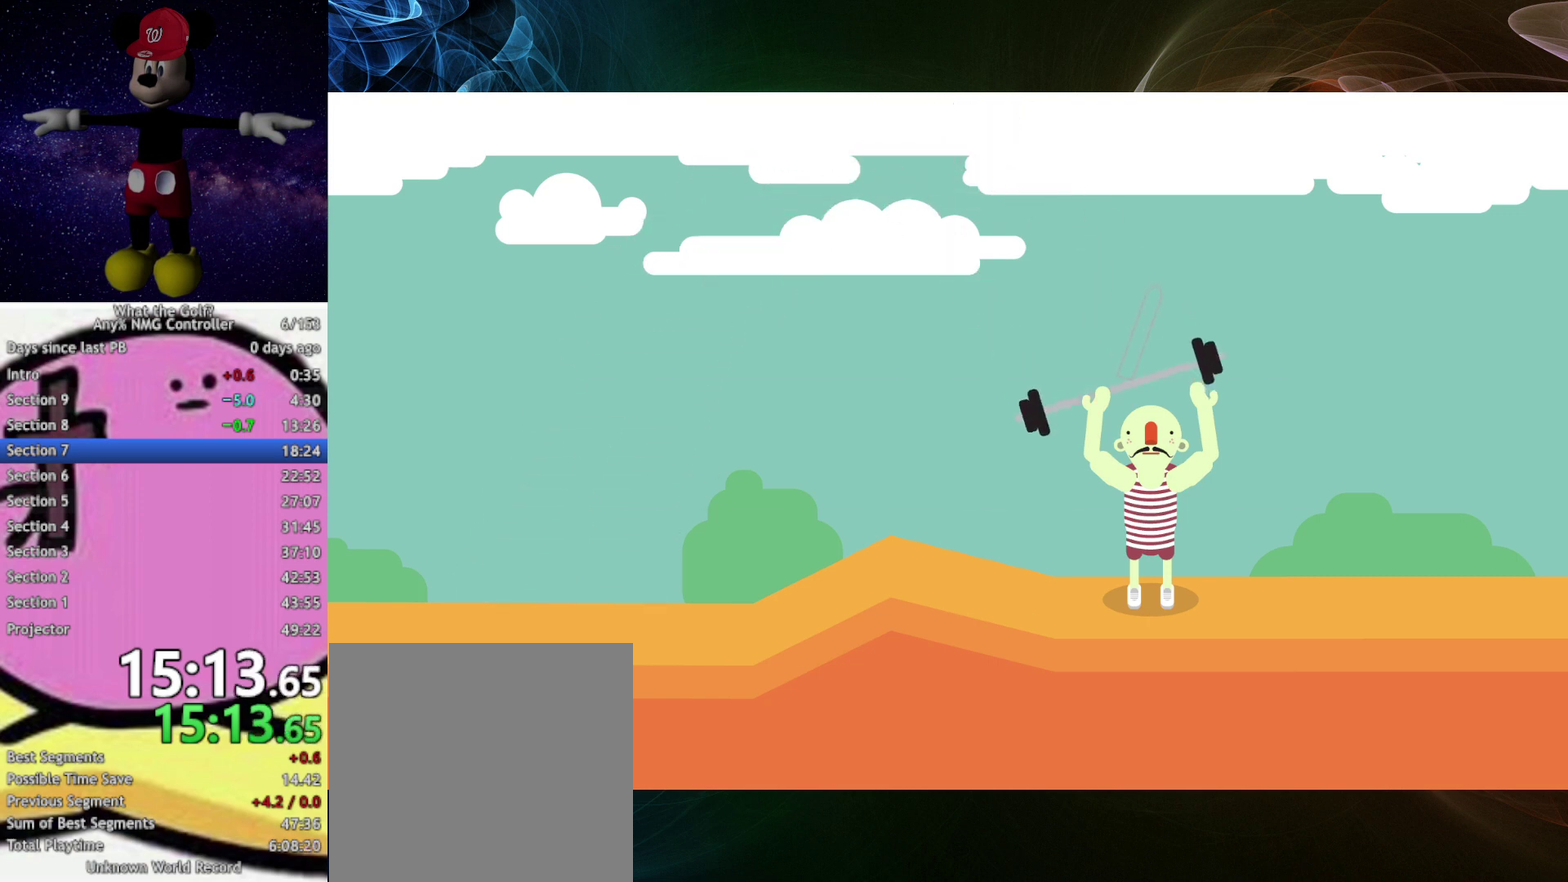
{"buttons": [], "left_stick": "up-right"}
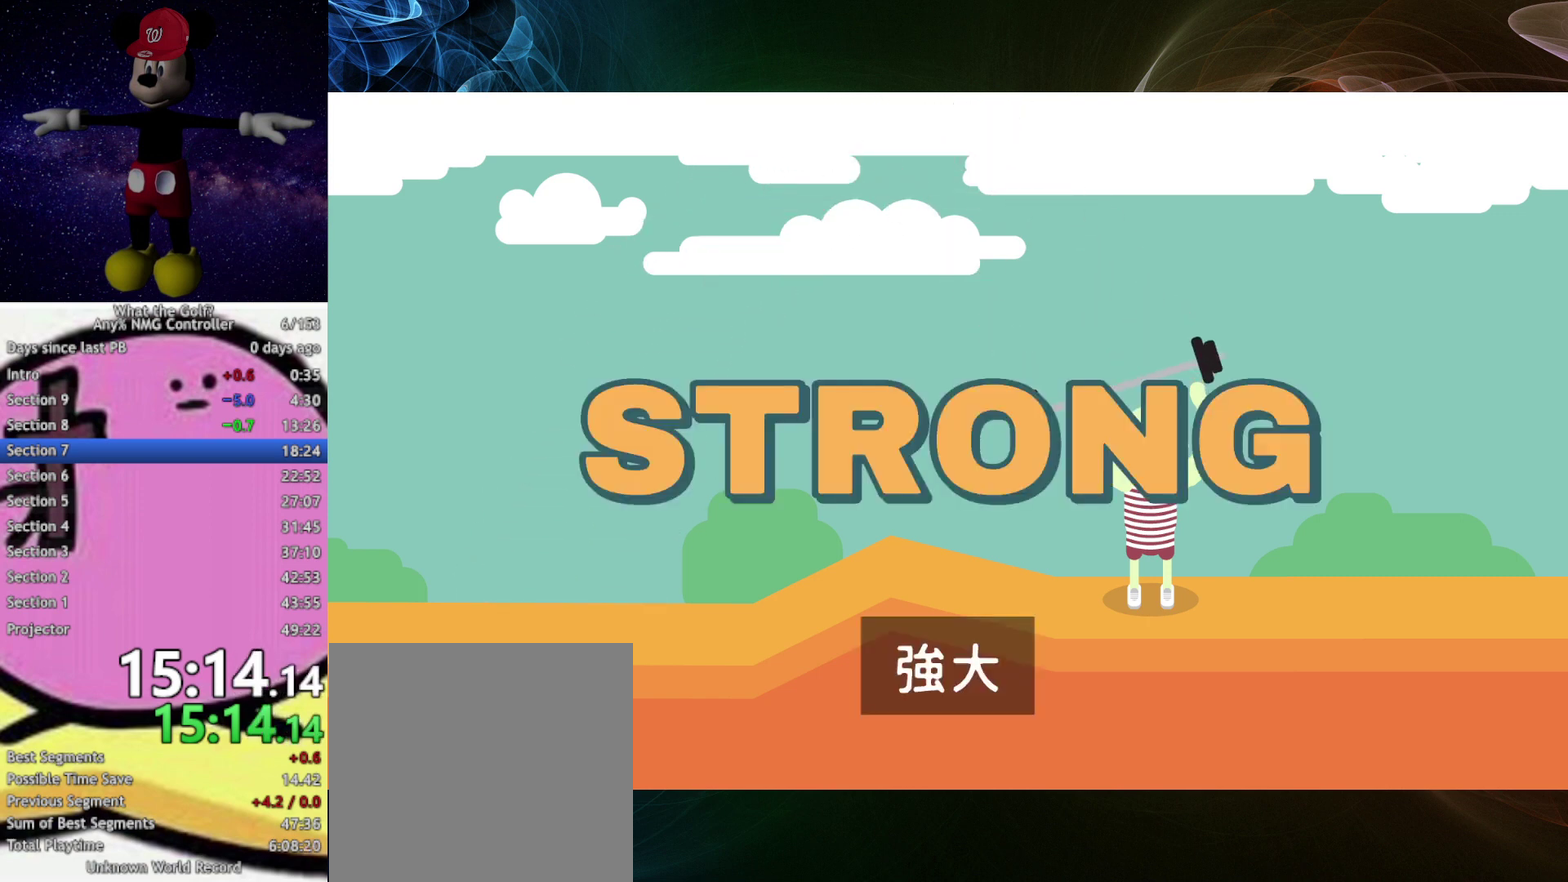
{"buttons": [], "left_stick": "center"}
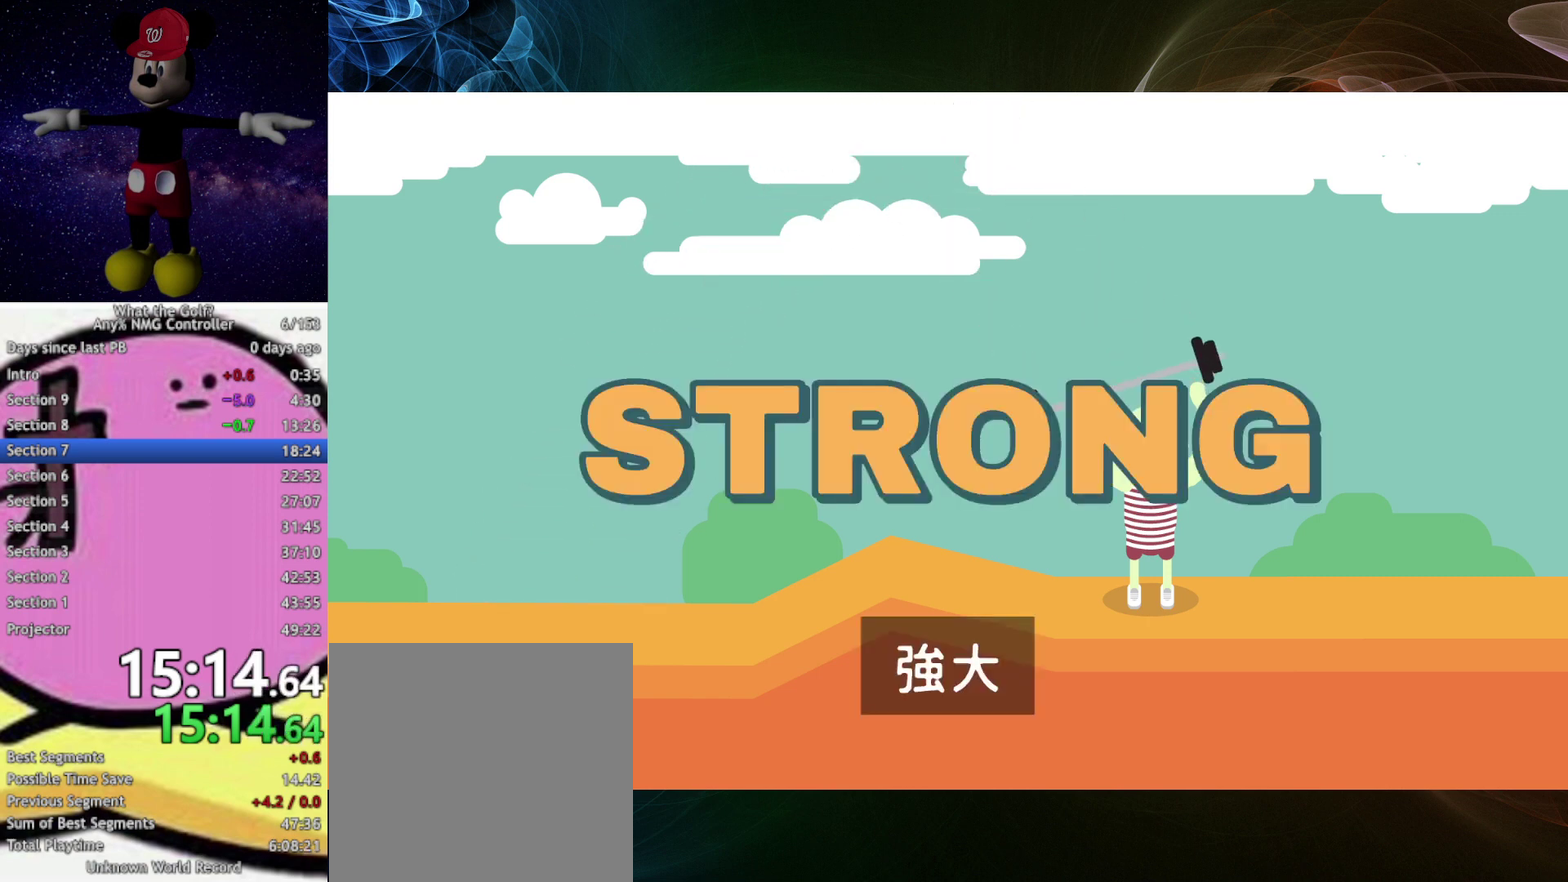
{"buttons": ["A"], "left_stick": "right"}
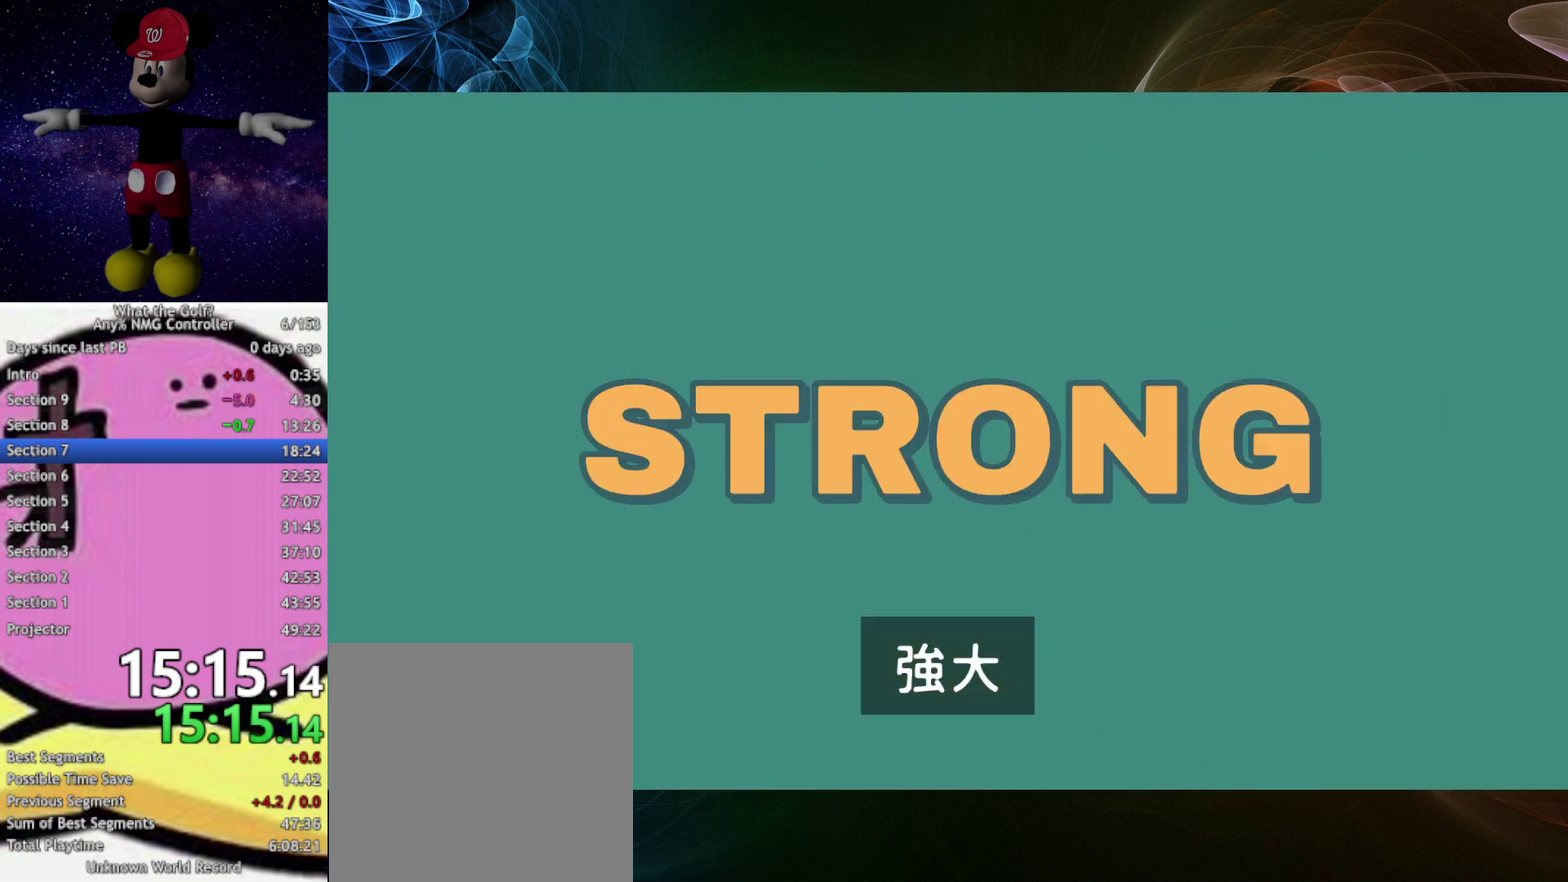
{"buttons": ["A"], "left_stick": "right"}
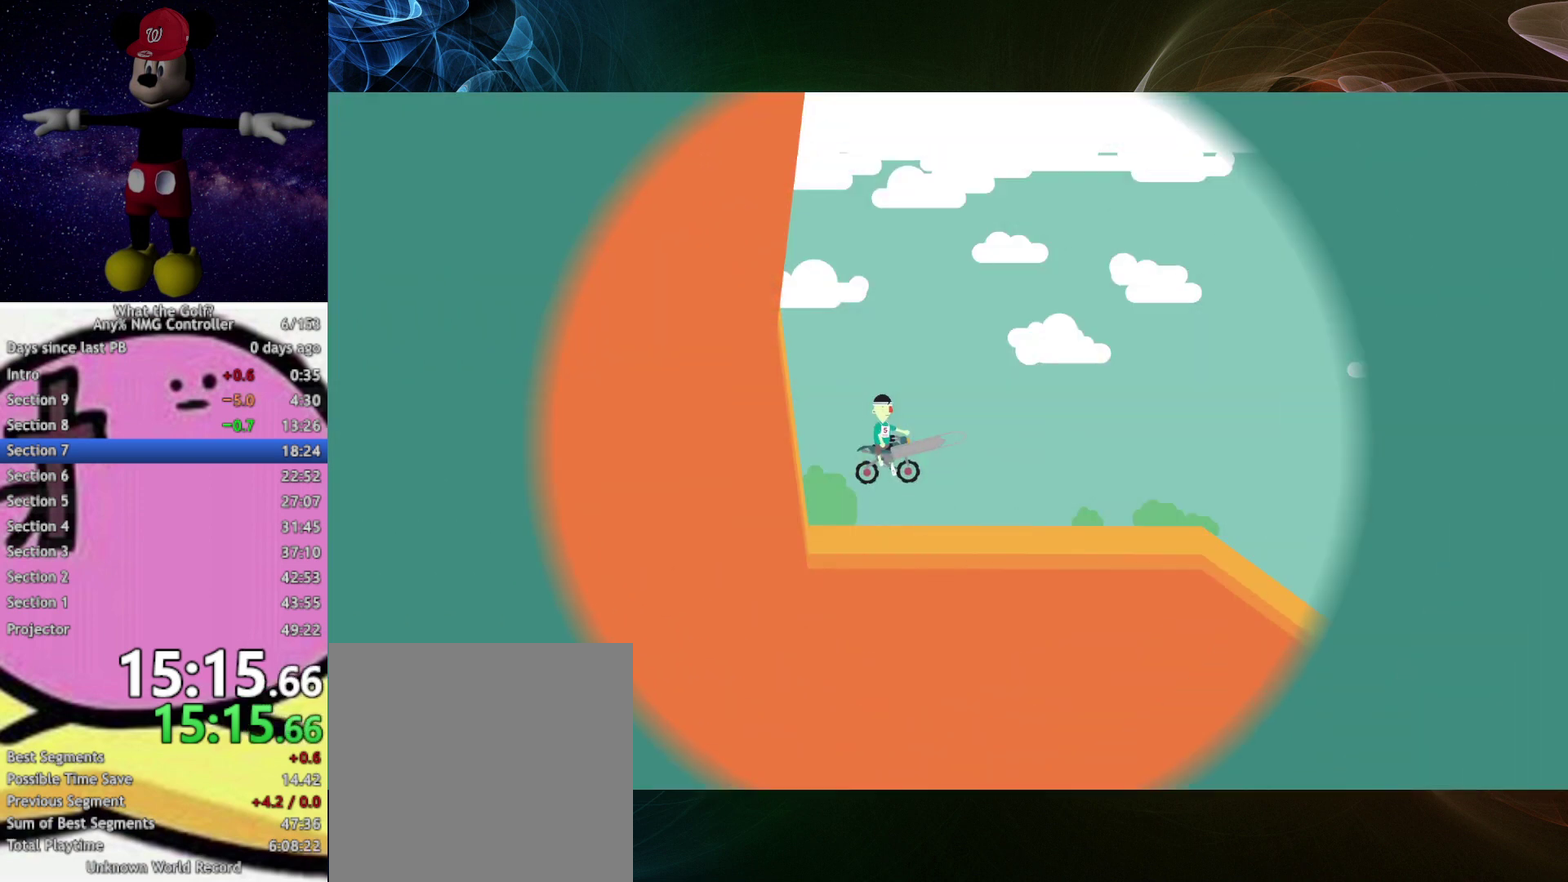
{"buttons": ["A"], "left_stick": "right"}
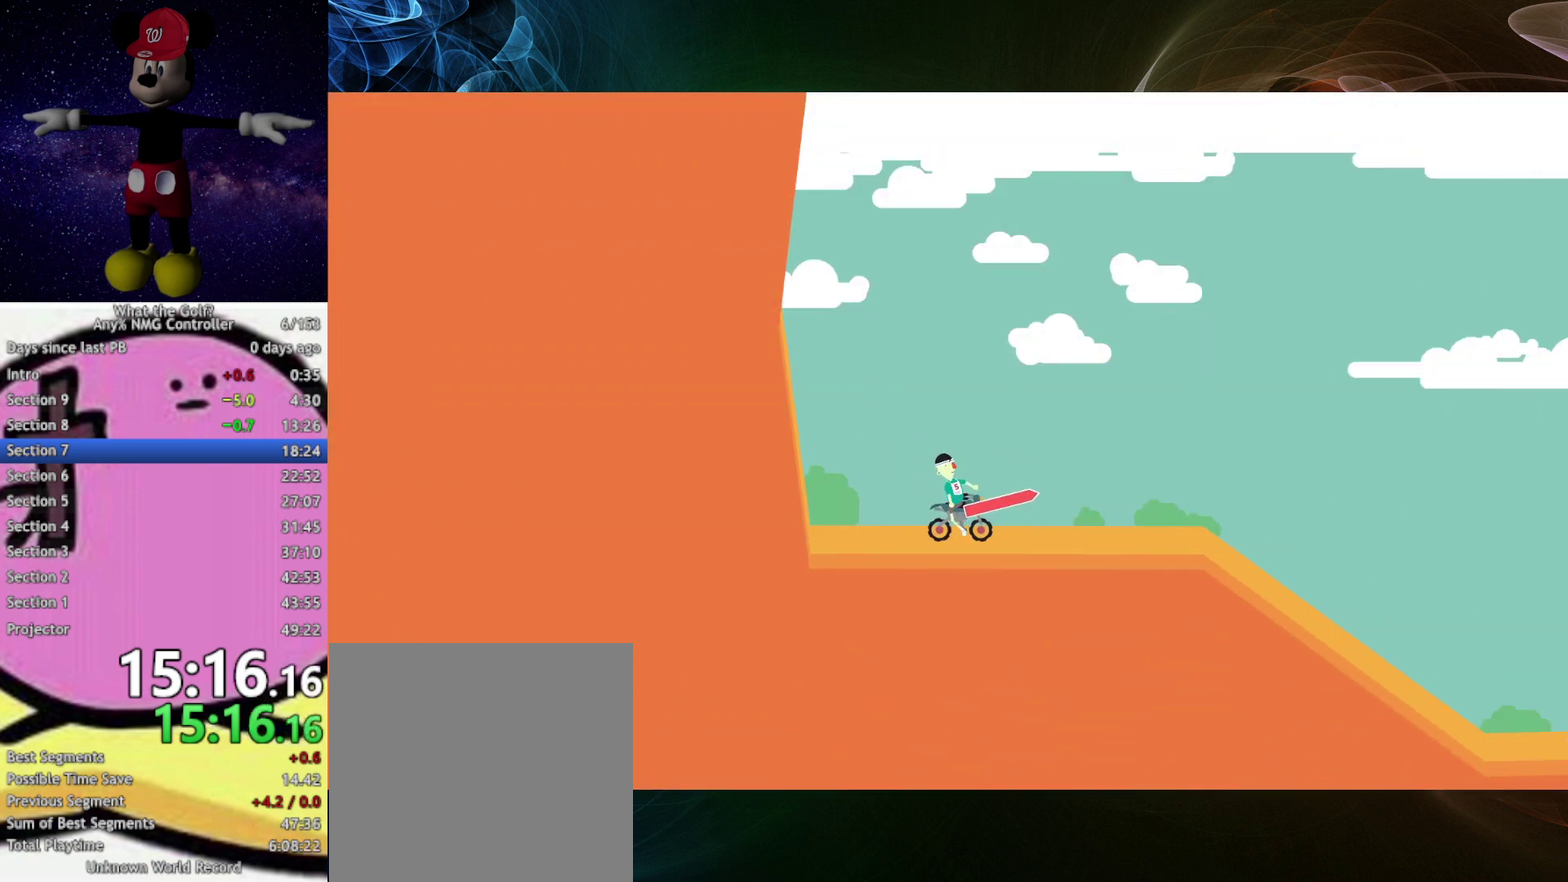
{"buttons": ["A"], "left_stick": "right"}
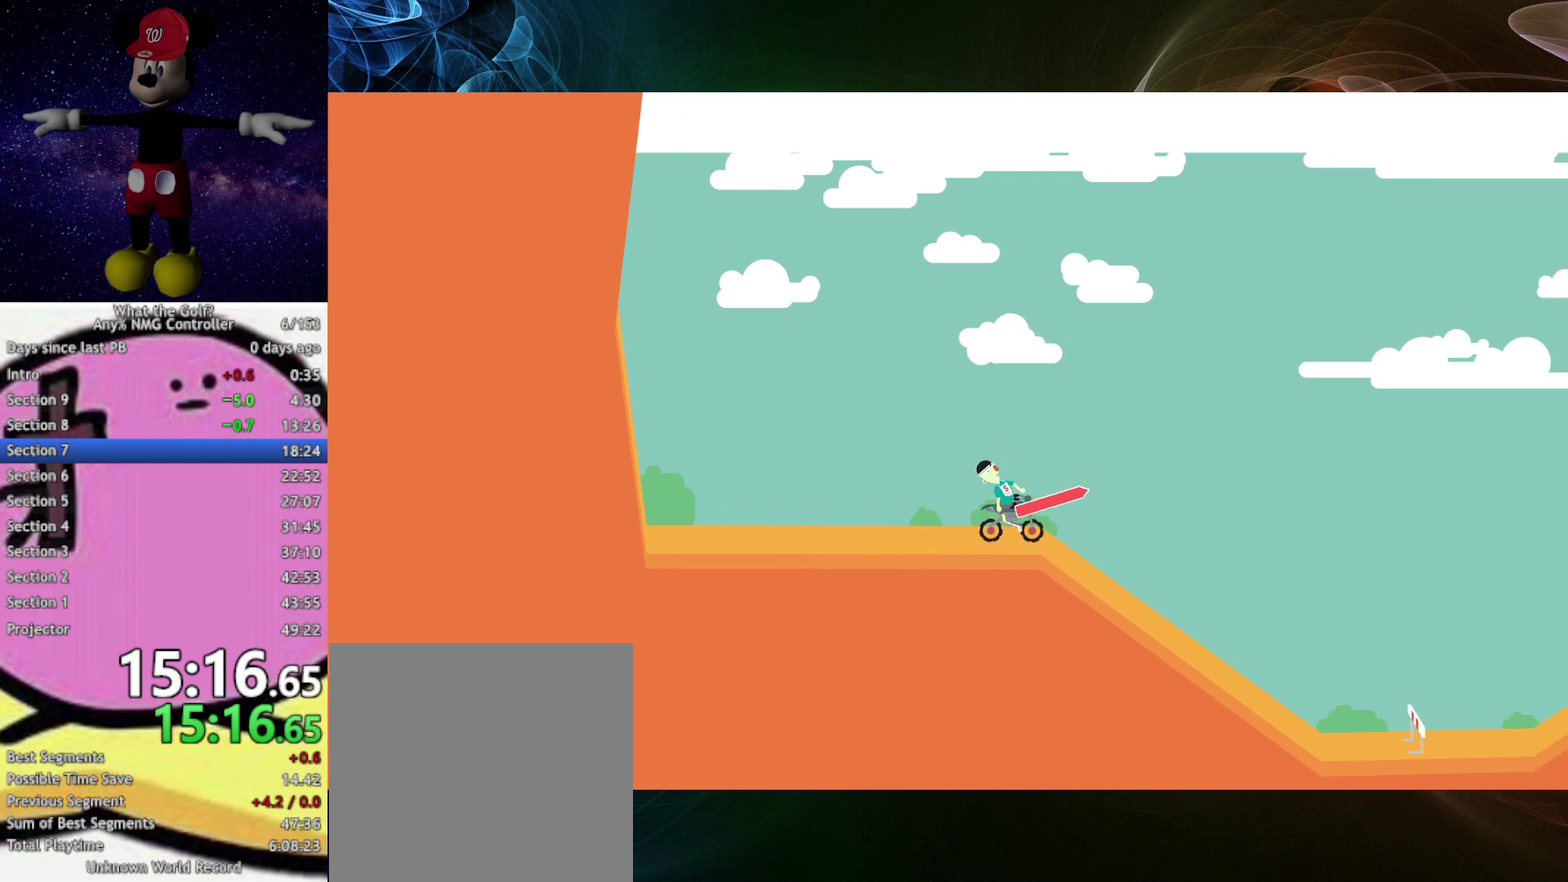
{"buttons": ["A"], "left_stick": "right"}